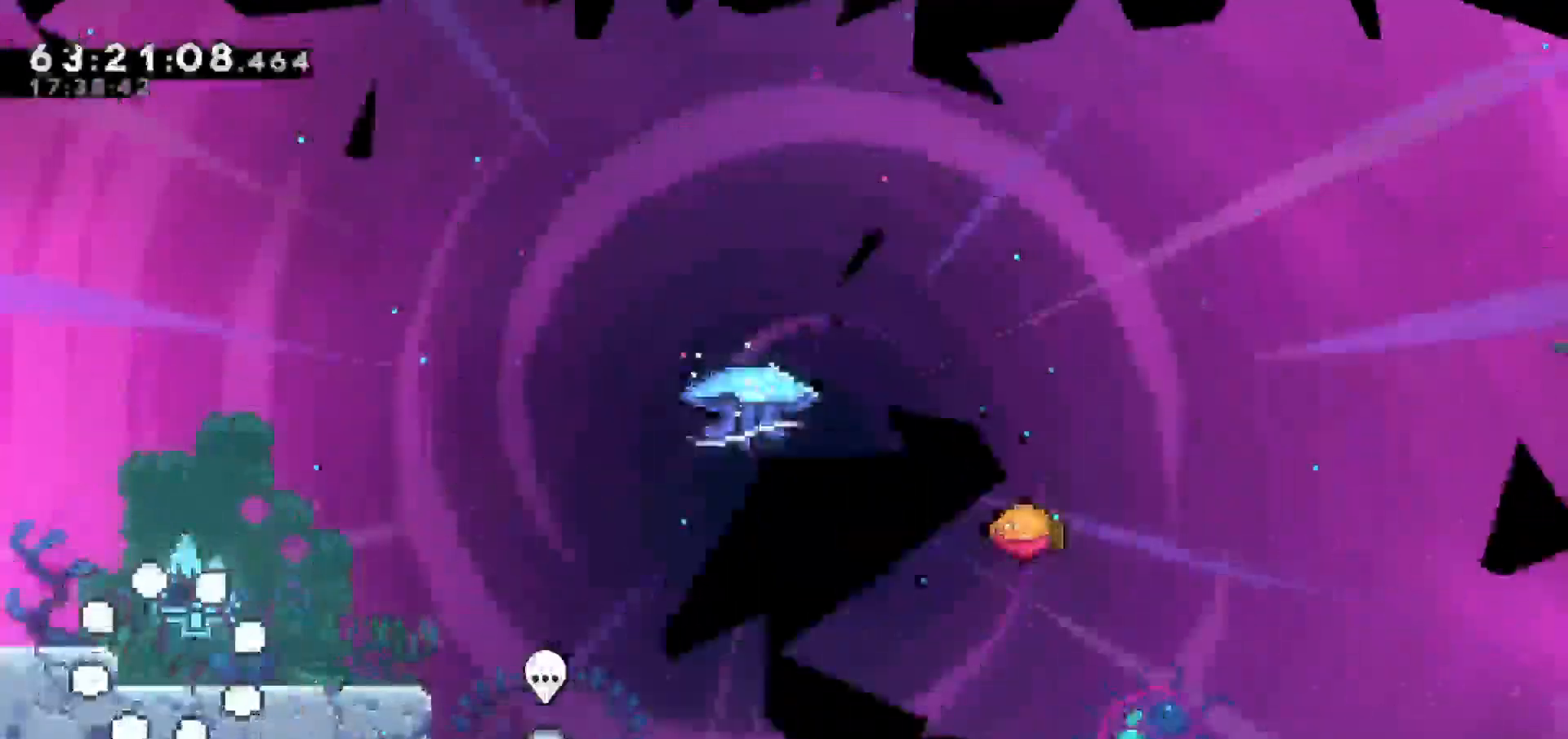
Gameplay with keyboard; each line is a JSON object with the keys held at the frame after it. "events" lists presses ("down") and releases ("up") of "dash", "demo", "down", "escape", "grab", "jump", "jump2", "left", "return", "right", "talk" and "up" between this image and that frame as [ms after this image, input, new state], when the widget could be followed in between. No other keys are recorded. Mouse input is not recorded. Key names are as the overlay labels them; some are game actions (e.g. jump) rather than physical keys.
{"keys": ["right"], "events": [[450, "right", "down"]]}
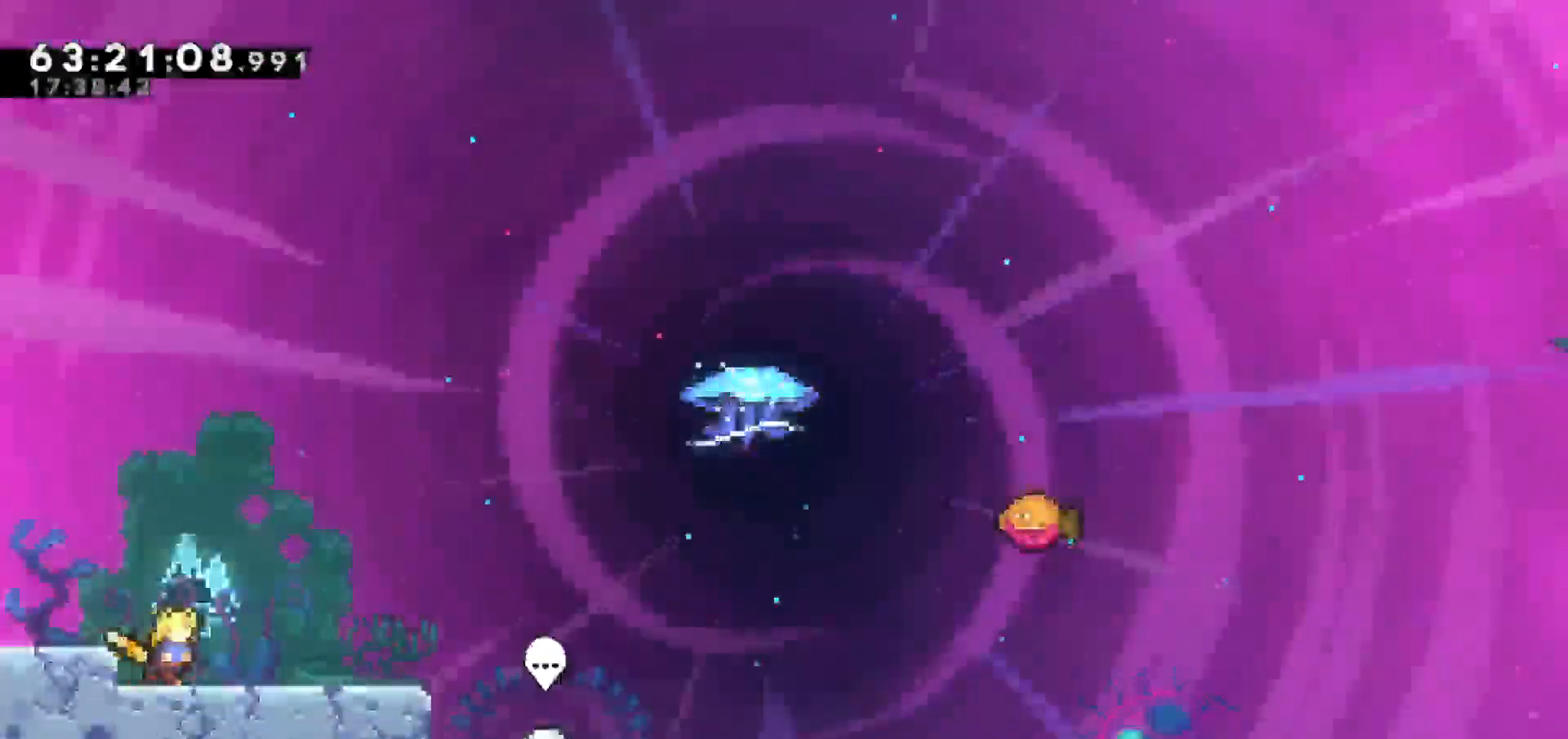
{"keys": ["jump", "right"], "events": [[417, "jump", "down"]]}
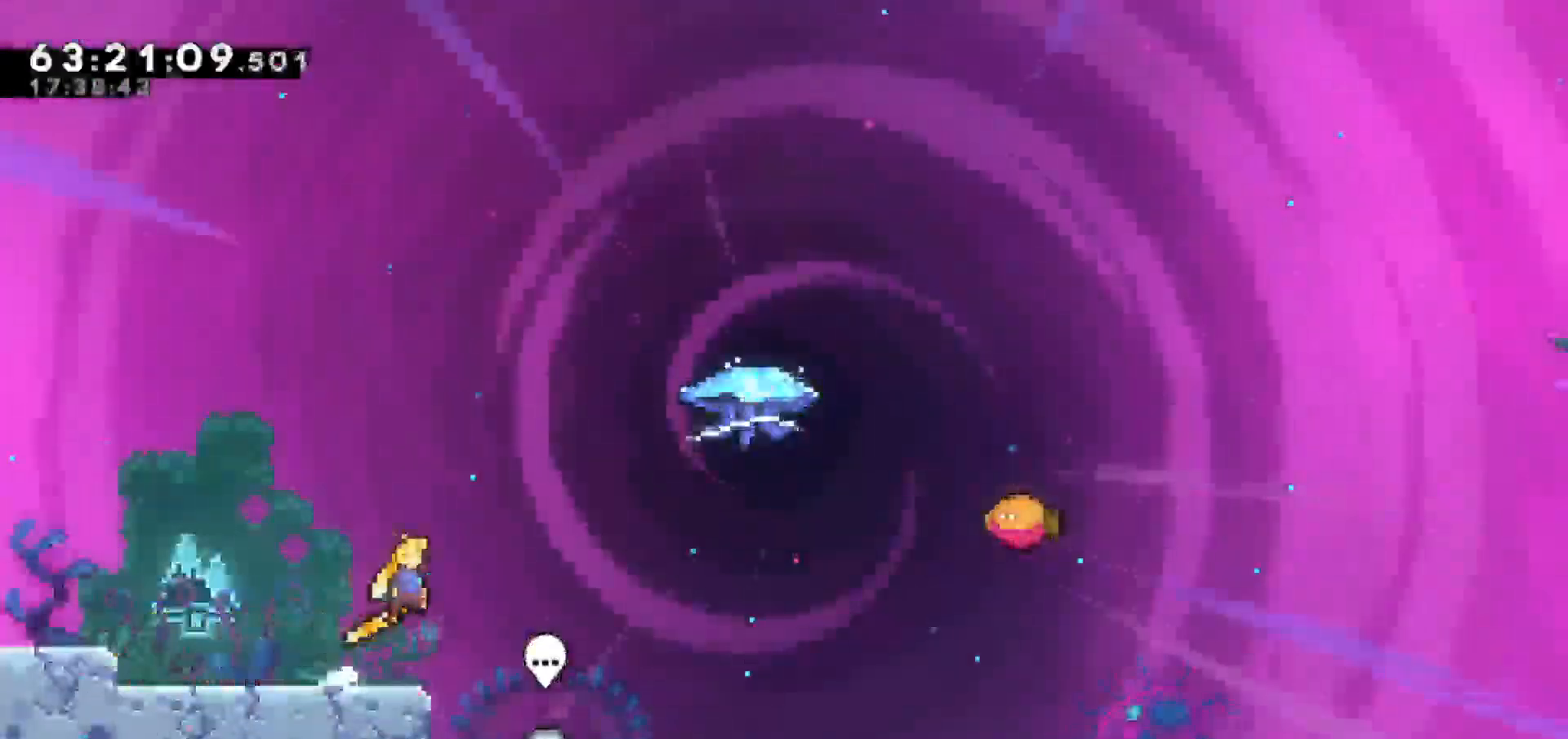
{"keys": ["dash", "right", "up"], "events": [[183, "jump", "up"], [350, "up", "down"], [400, "dash", "down"]]}
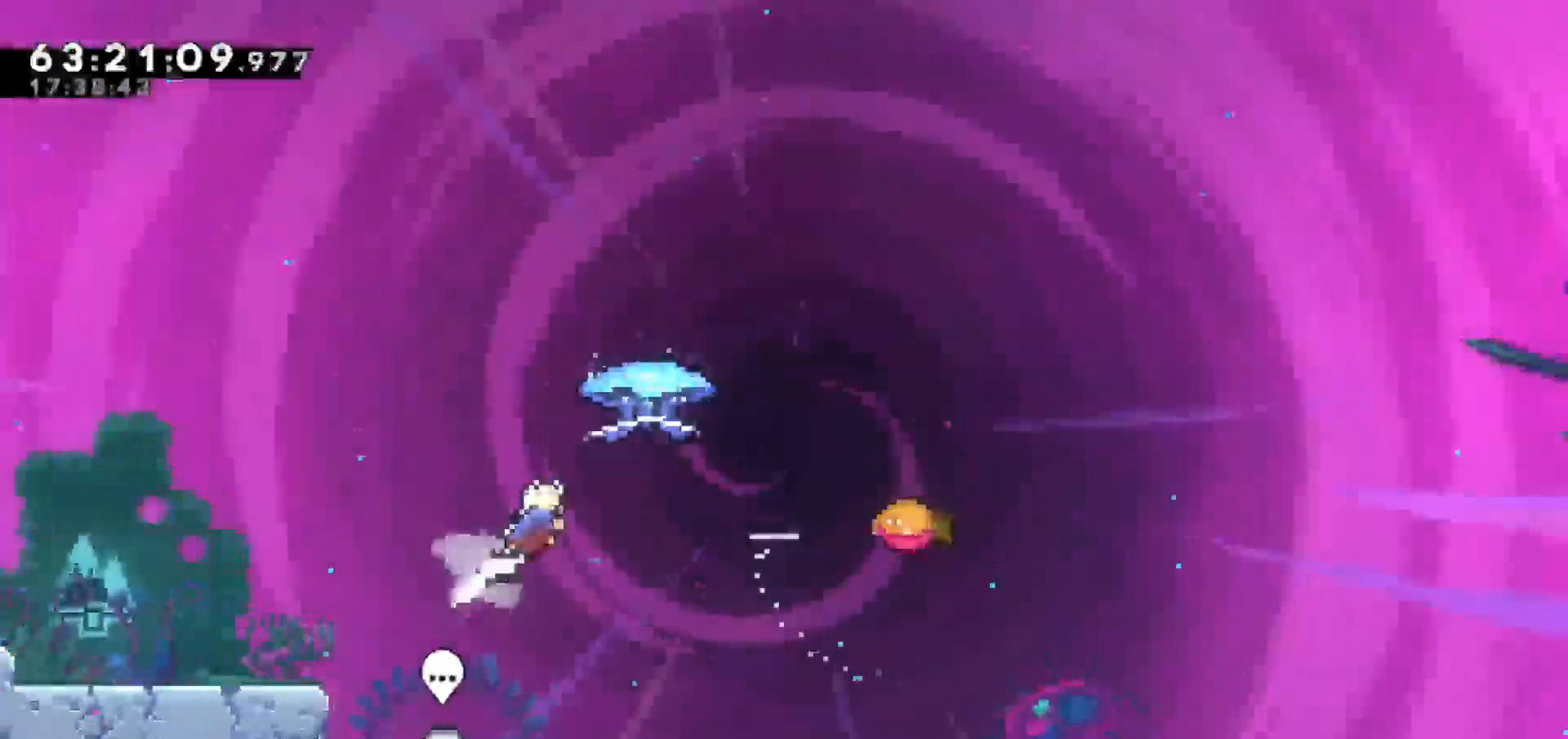
{"keys": ["grab", "right"], "events": [[67, "grab", "down"], [117, "dash", "up"], [300, "up", "up"]]}
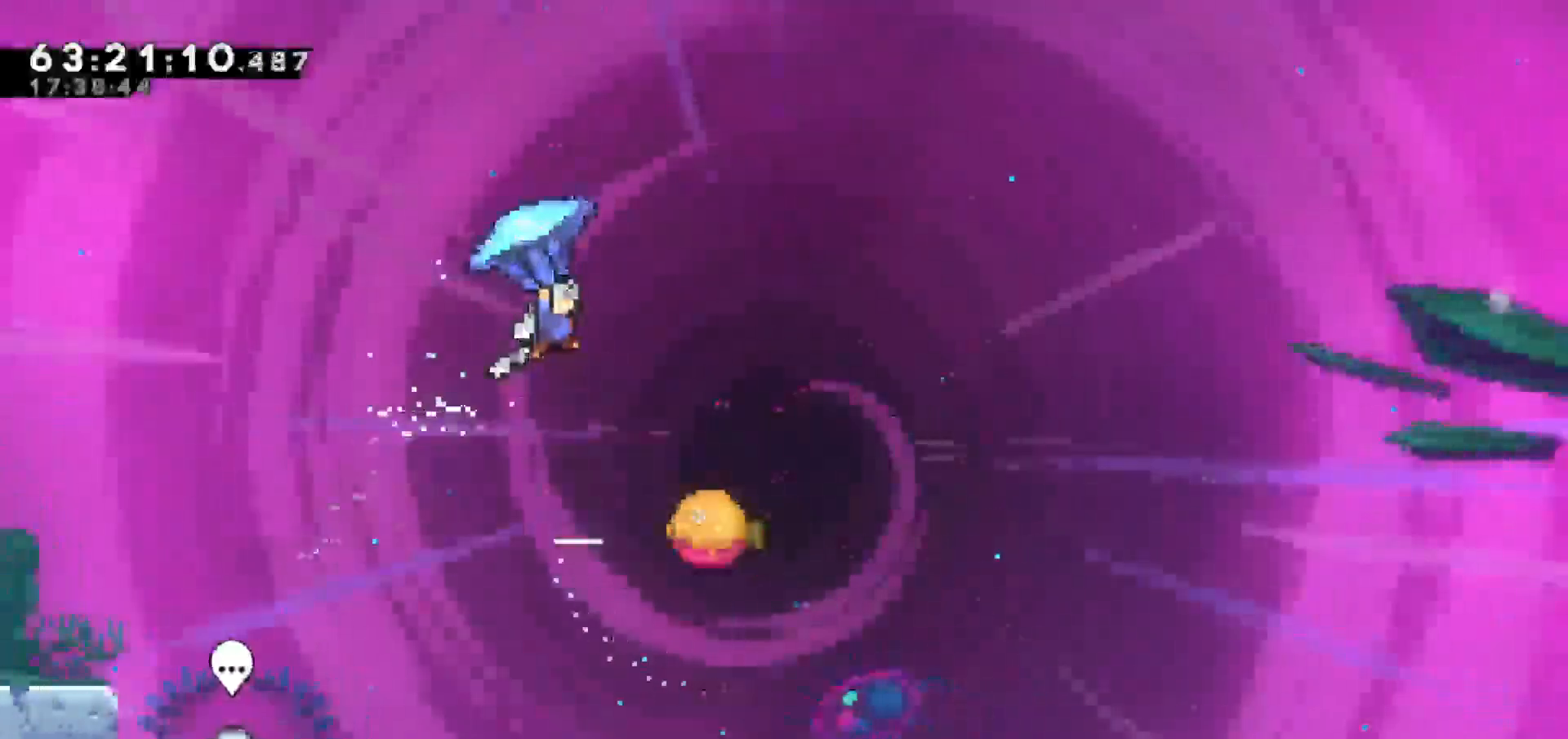
{"keys": ["grab", "right"], "events": [[233, "right", "up"], [467, "right", "down"]]}
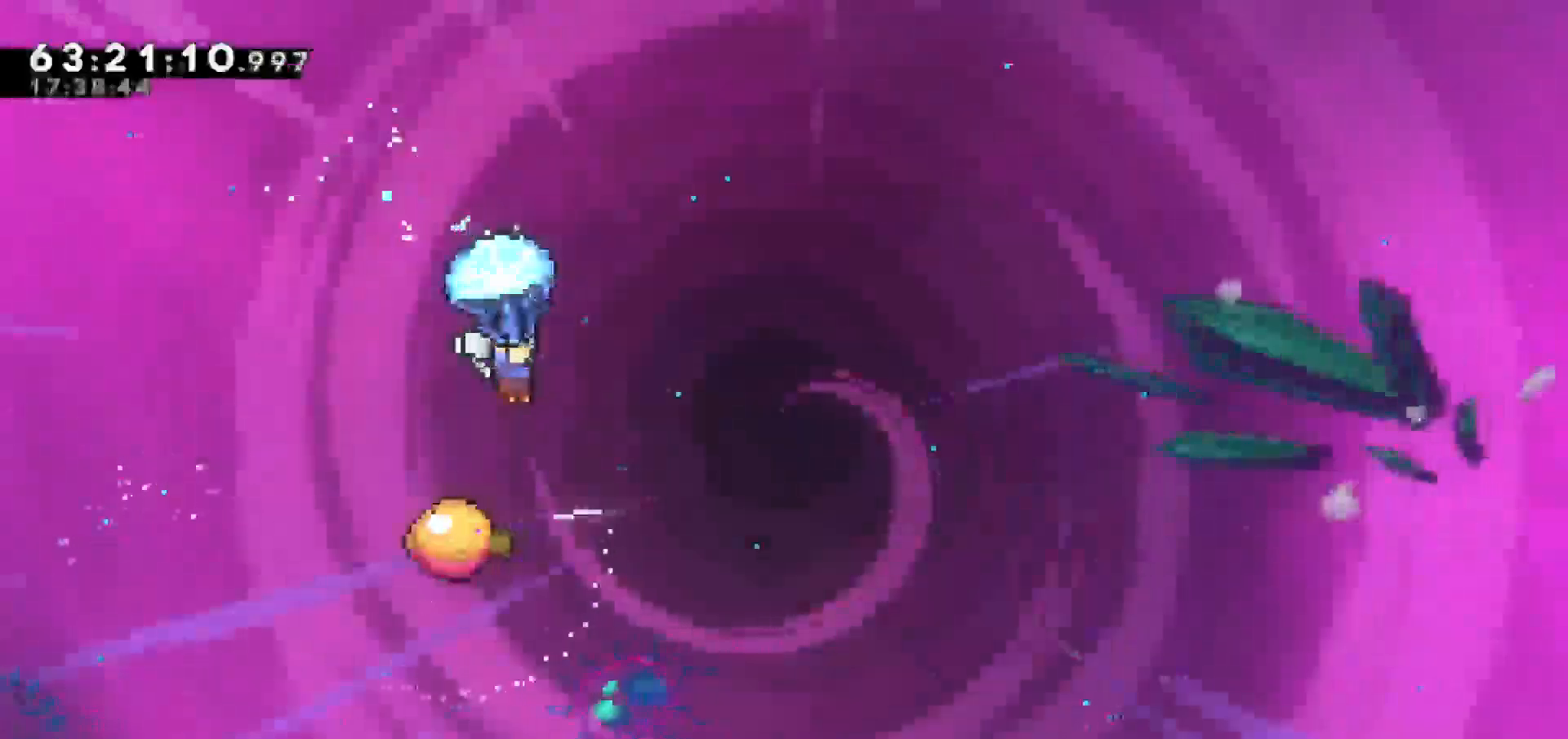
{"keys": ["grab"], "events": [[100, "right", "up"]]}
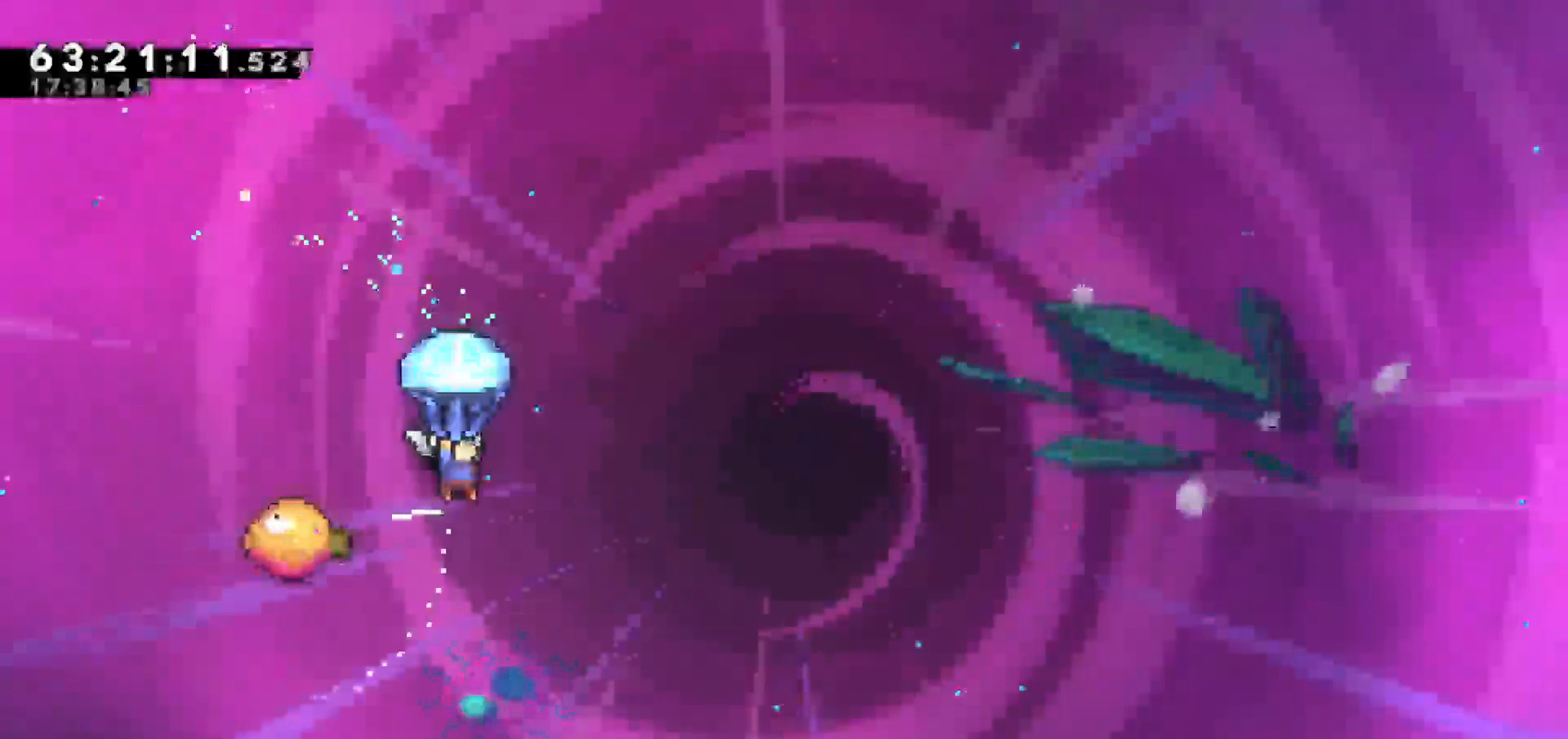
{"keys": ["grab"], "events": []}
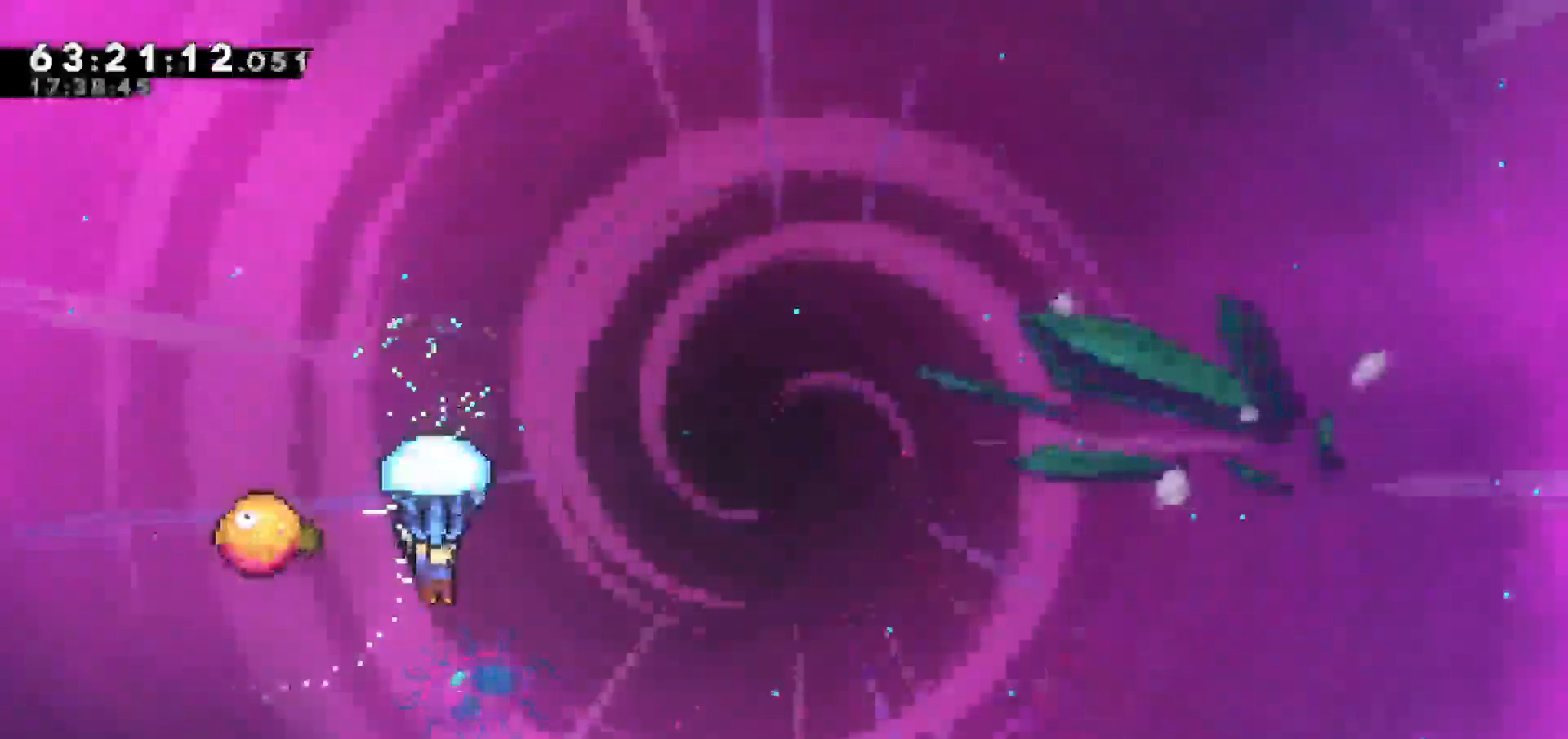
{"keys": ["grab"], "events": [[233, "left", "down"], [400, "left", "up"]]}
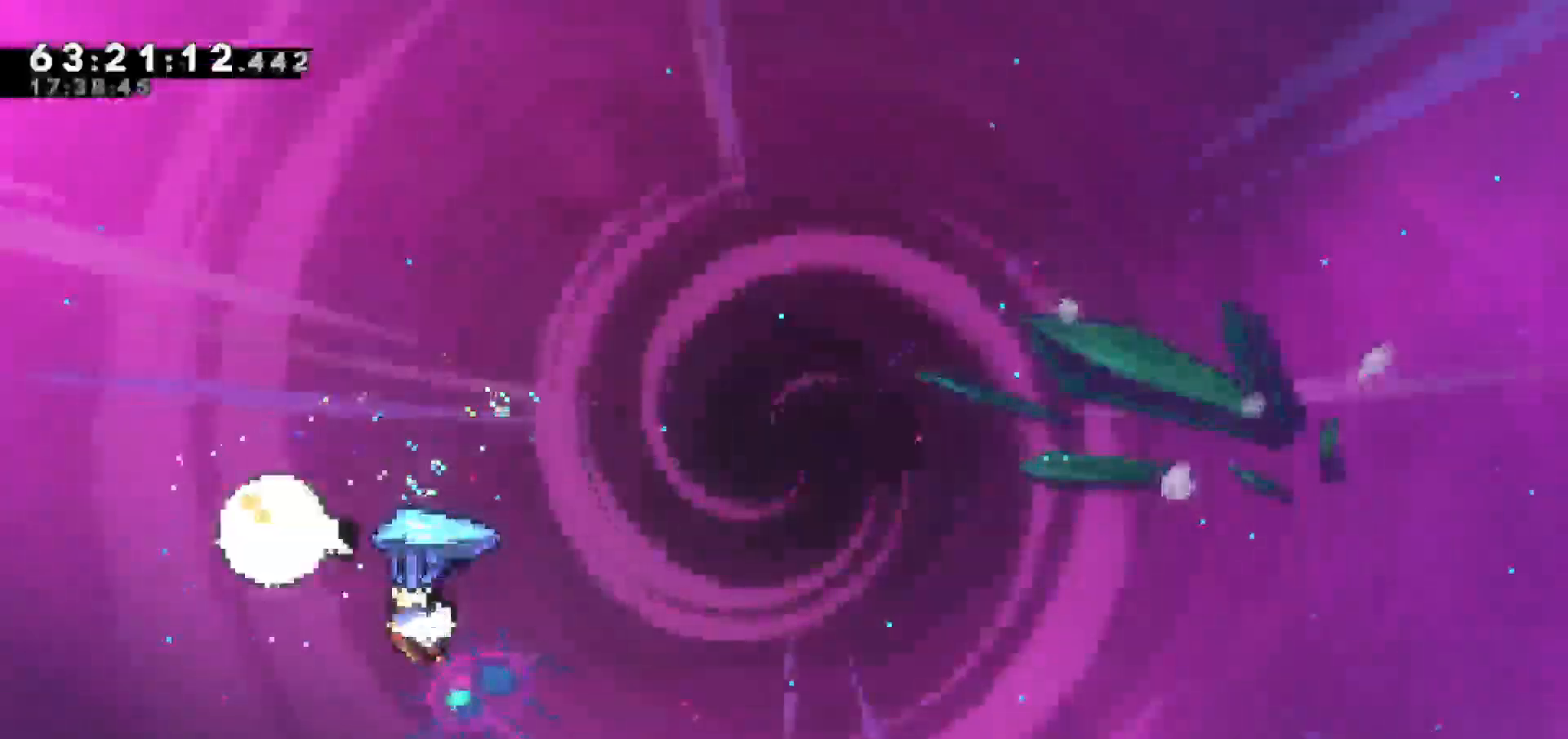
{"keys": ["grab", "right"], "events": [[17, "left", "down"], [433, "right", "down"], [467, "left", "up"]]}
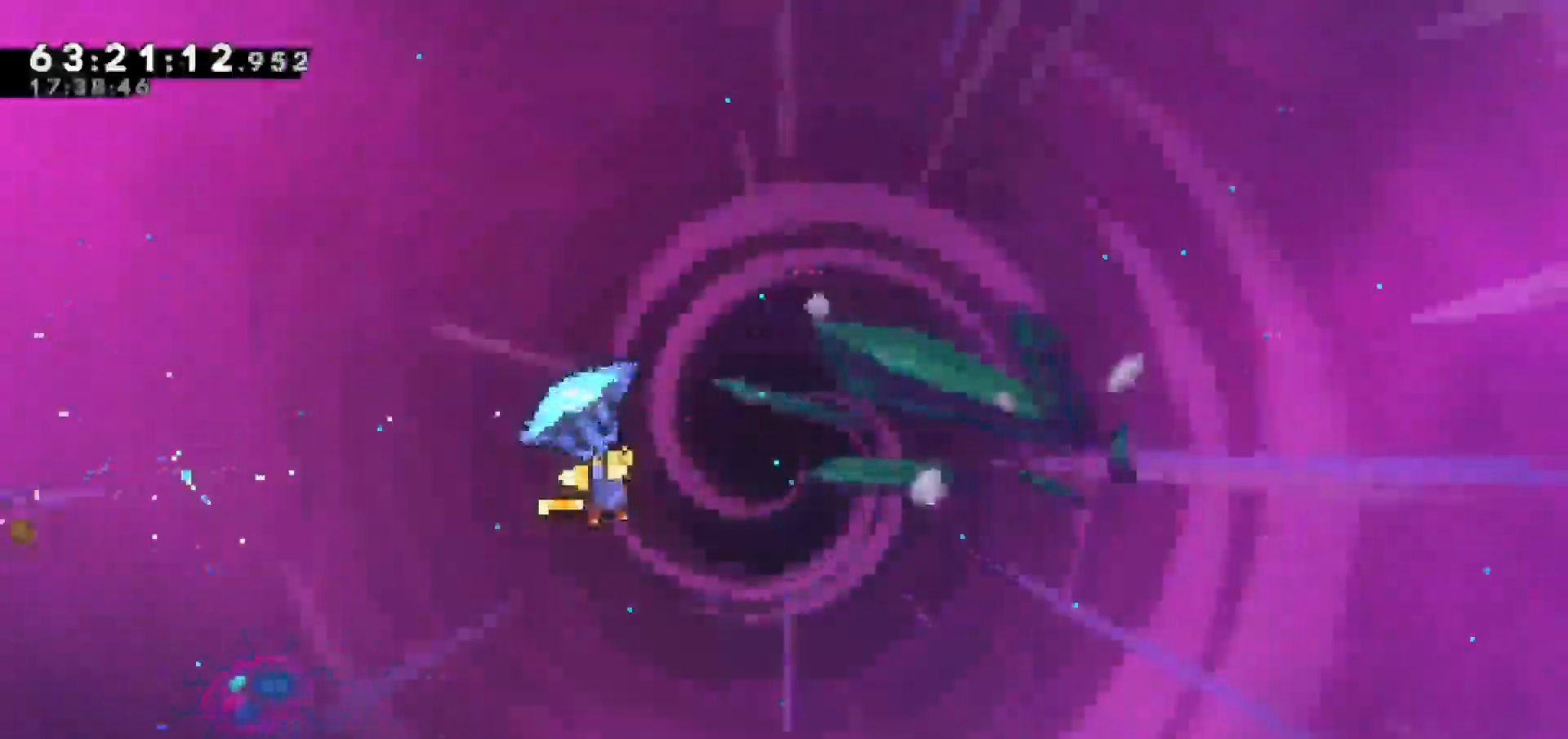
{"keys": ["grab", "right"], "events": []}
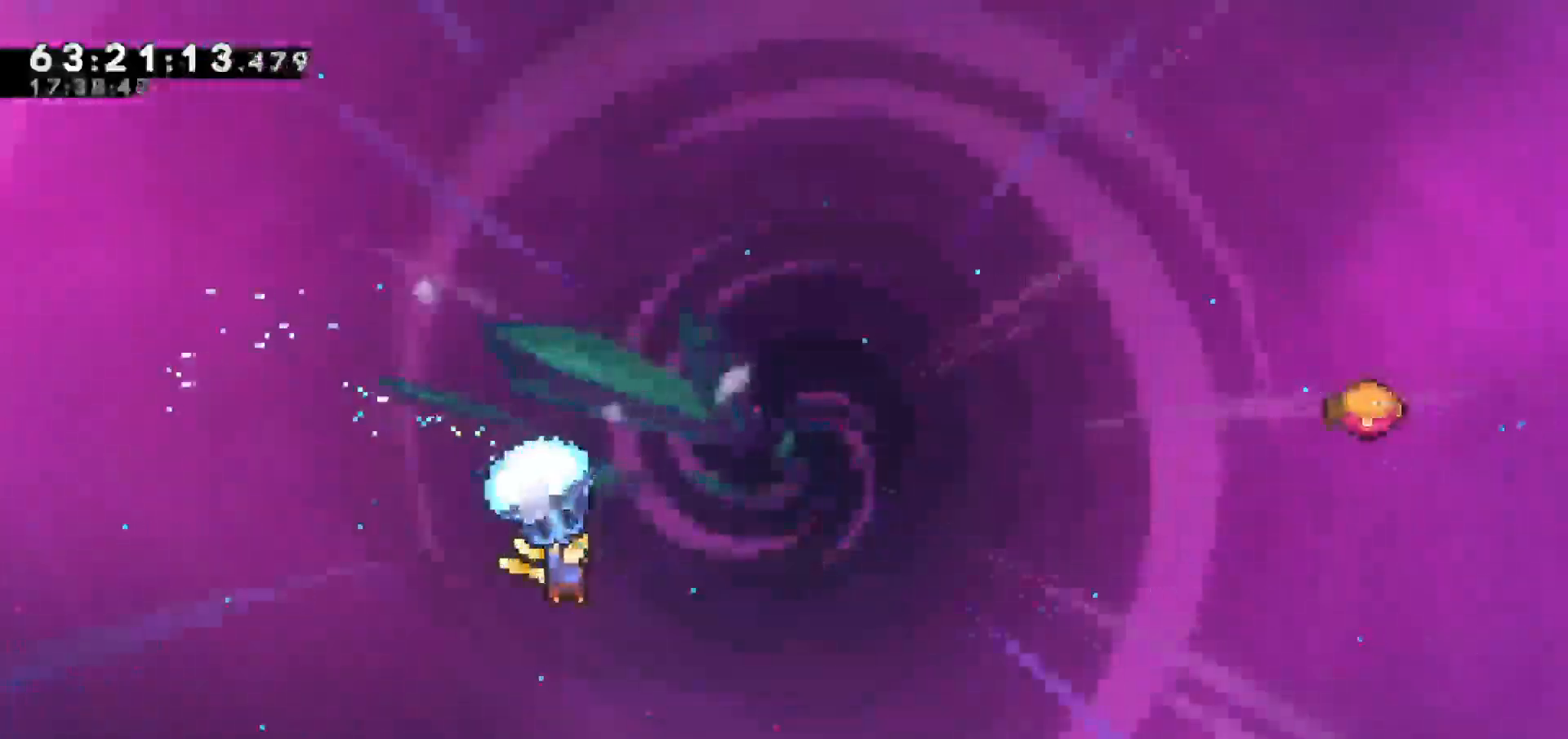
{"keys": ["dash", "grab", "right", "up"], "events": [[83, "grab", "up"], [83, "right", "up"], [183, "right", "down"], [183, "up", "down"], [233, "dash", "down"], [417, "grab", "down"]]}
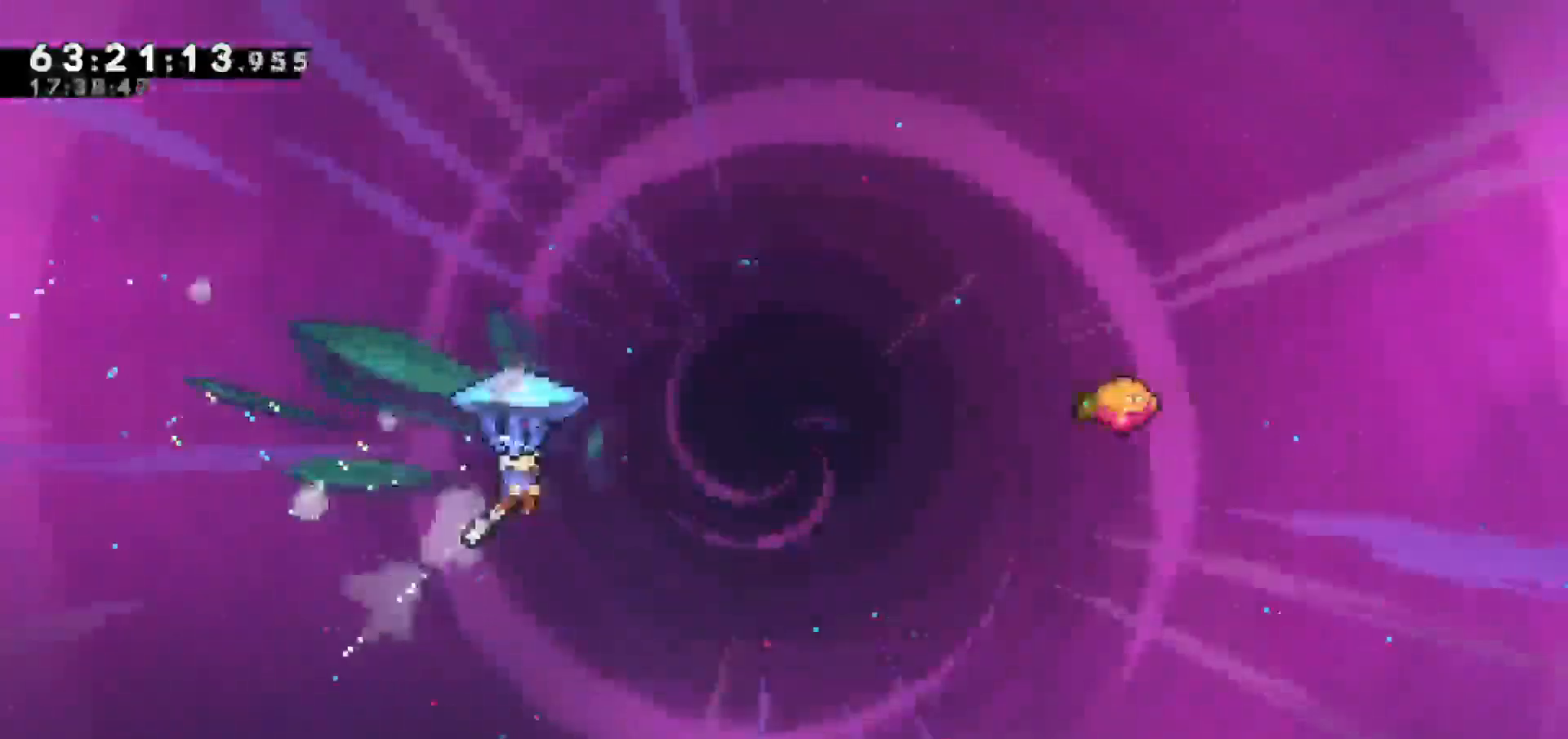
{"keys": ["grab", "right"], "events": [[50, "dash", "up"], [450, "up", "up"]]}
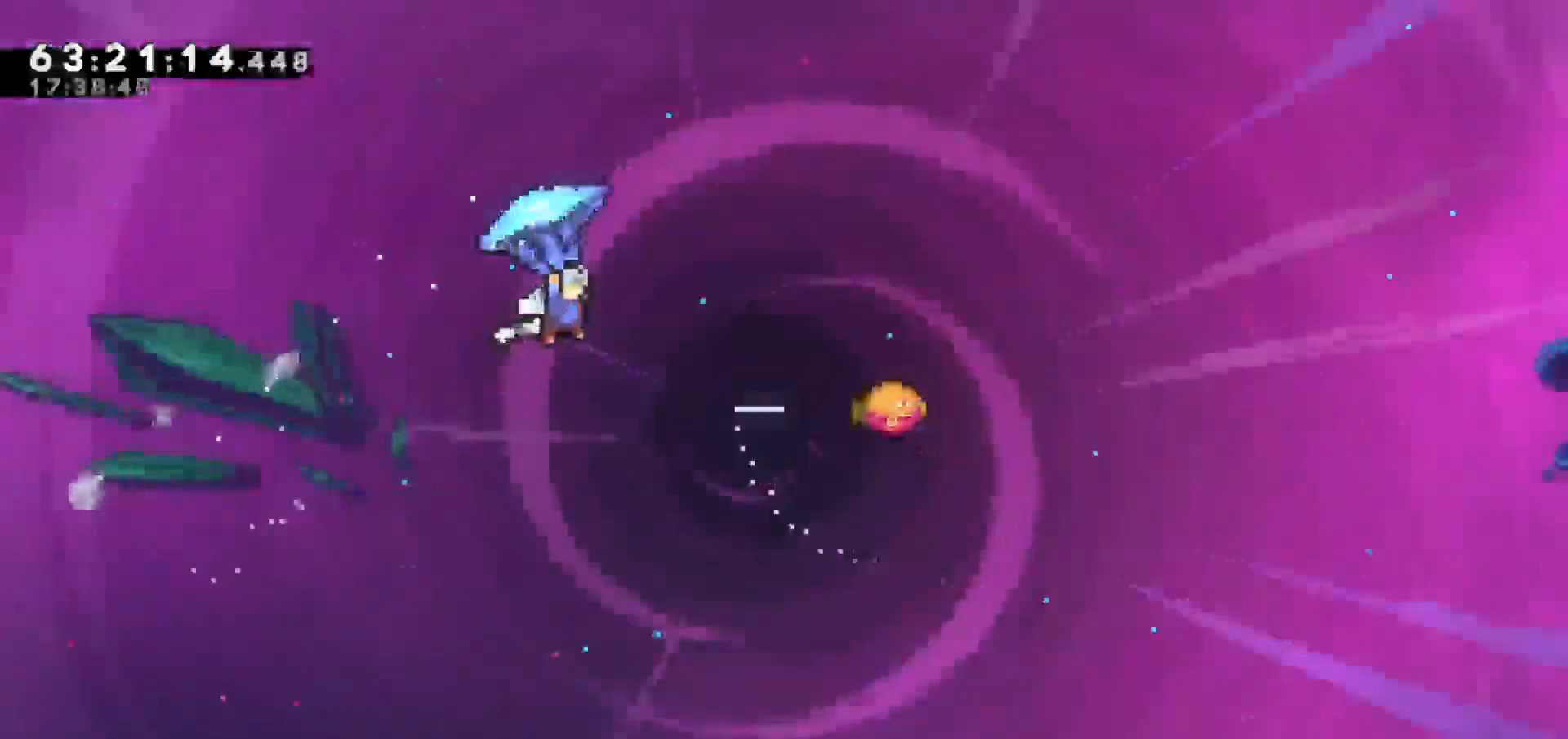
{"keys": ["grab", "right", "up"], "events": [[483, "up", "down"]]}
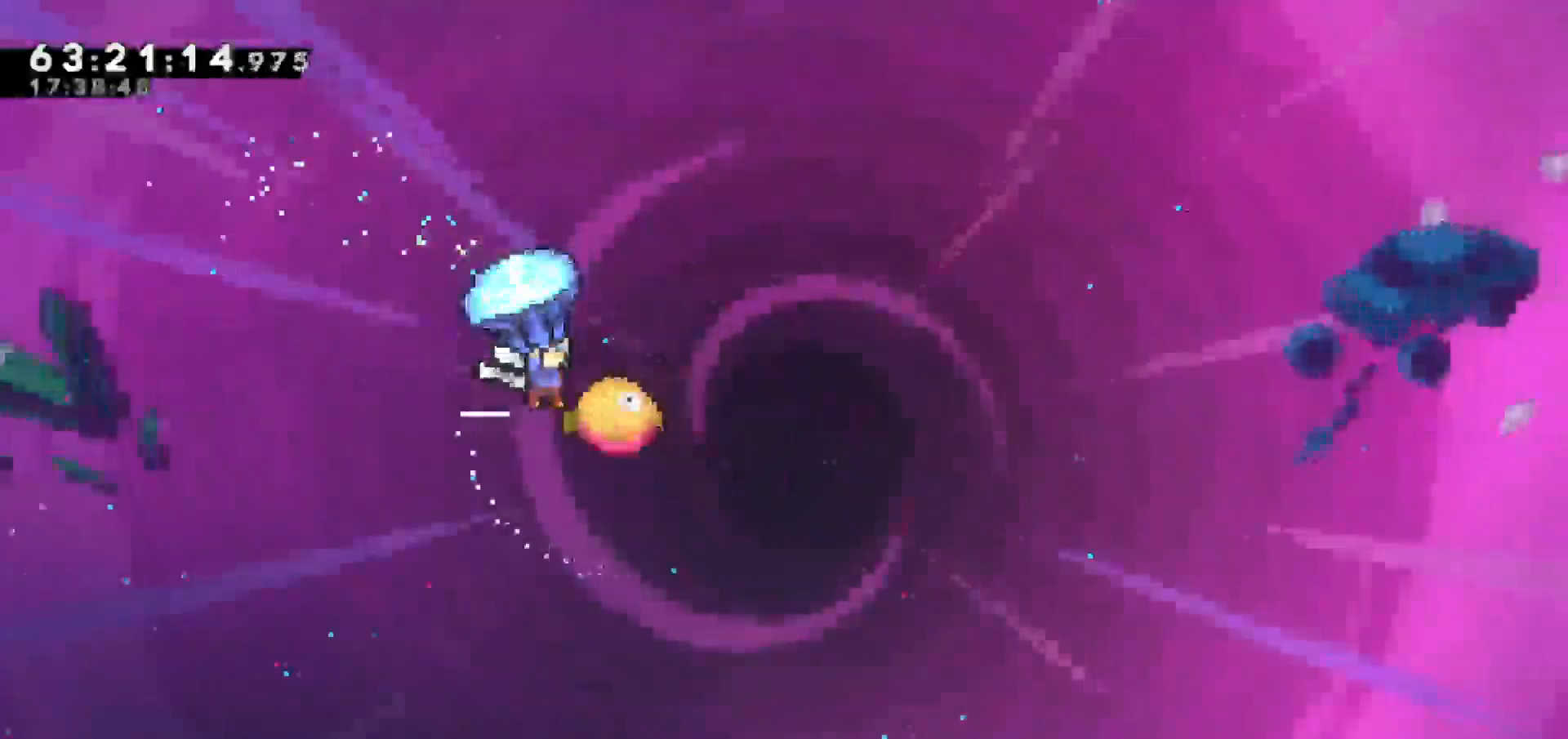
{"keys": ["grab", "right"], "events": [[100, "up", "up"], [333, "left", "down"], [333, "right", "up"], [417, "right", "down"], [467, "left", "up"]]}
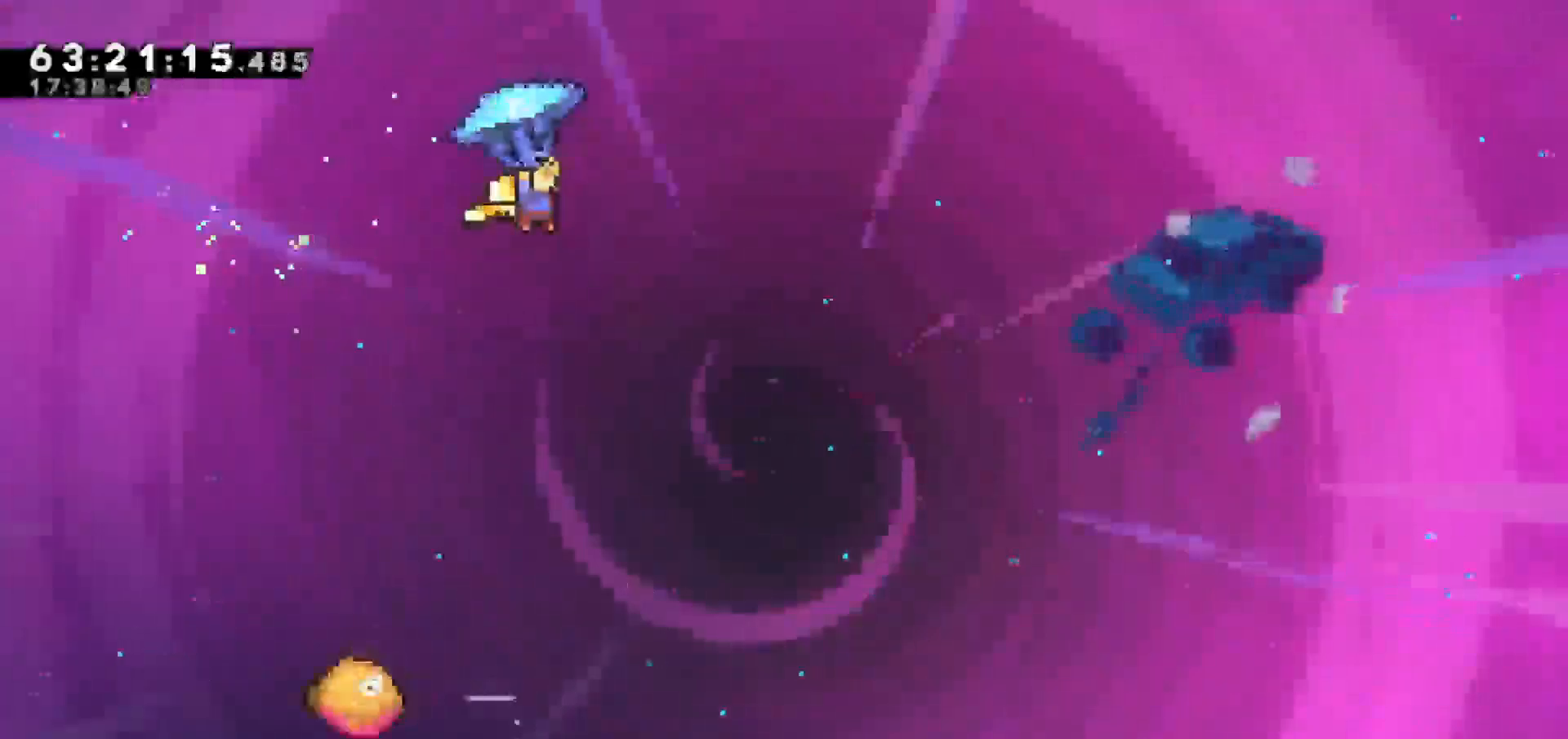
{"keys": ["grab", "left"], "events": [[50, "right", "up"], [250, "left", "down"]]}
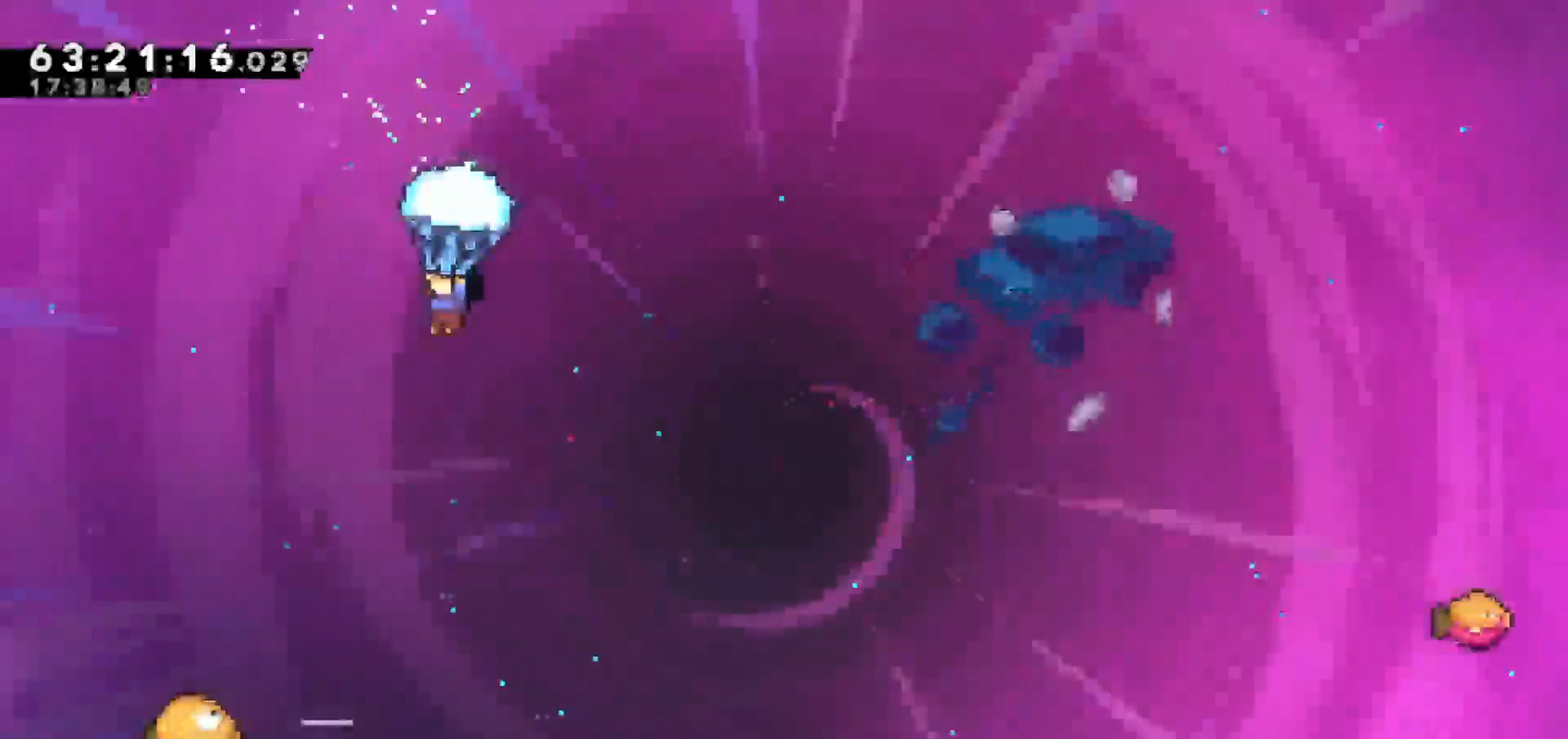
{"keys": ["grab", "left"], "events": []}
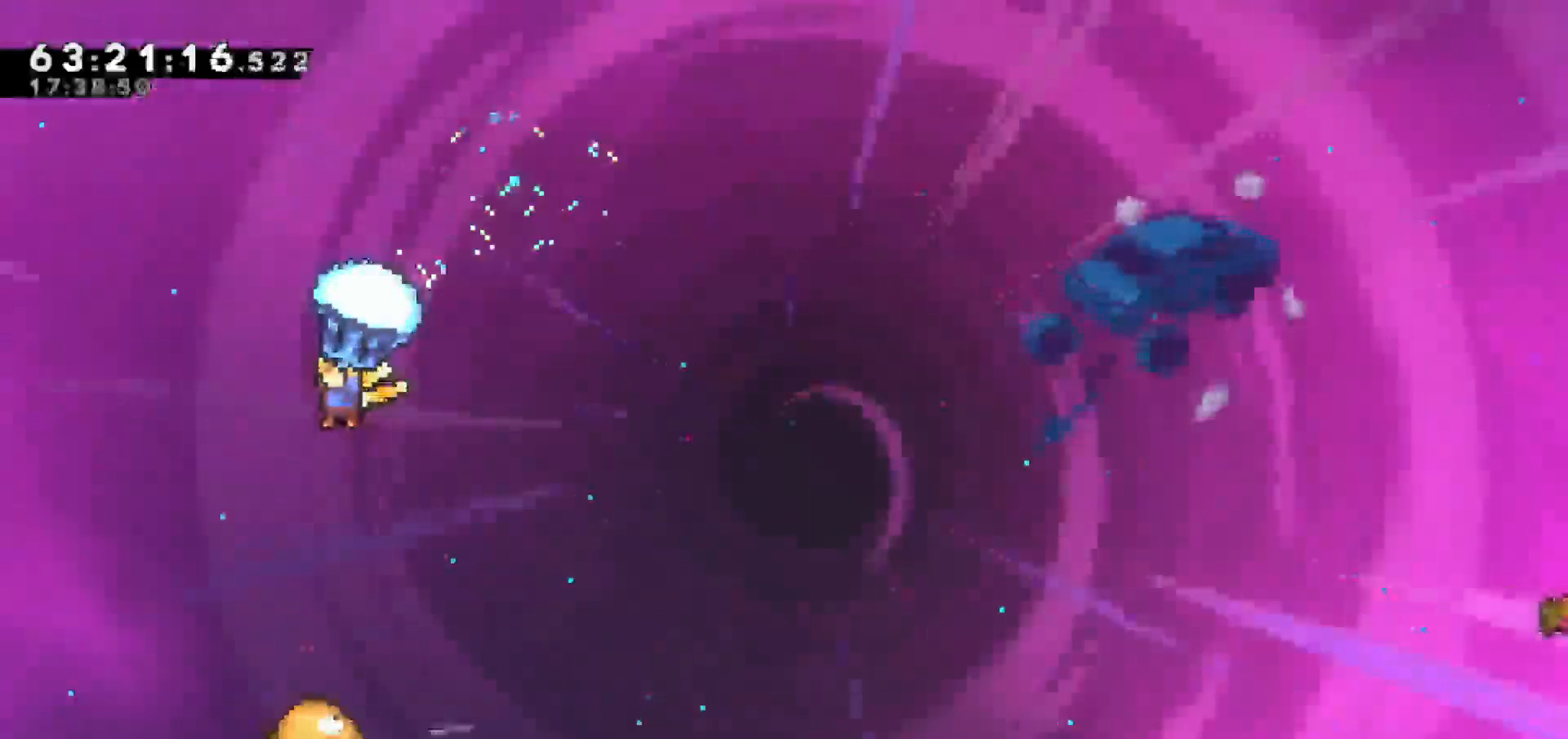
{"keys": ["grab"], "events": [[33, "left", "up"], [267, "left", "down"], [367, "left", "up"]]}
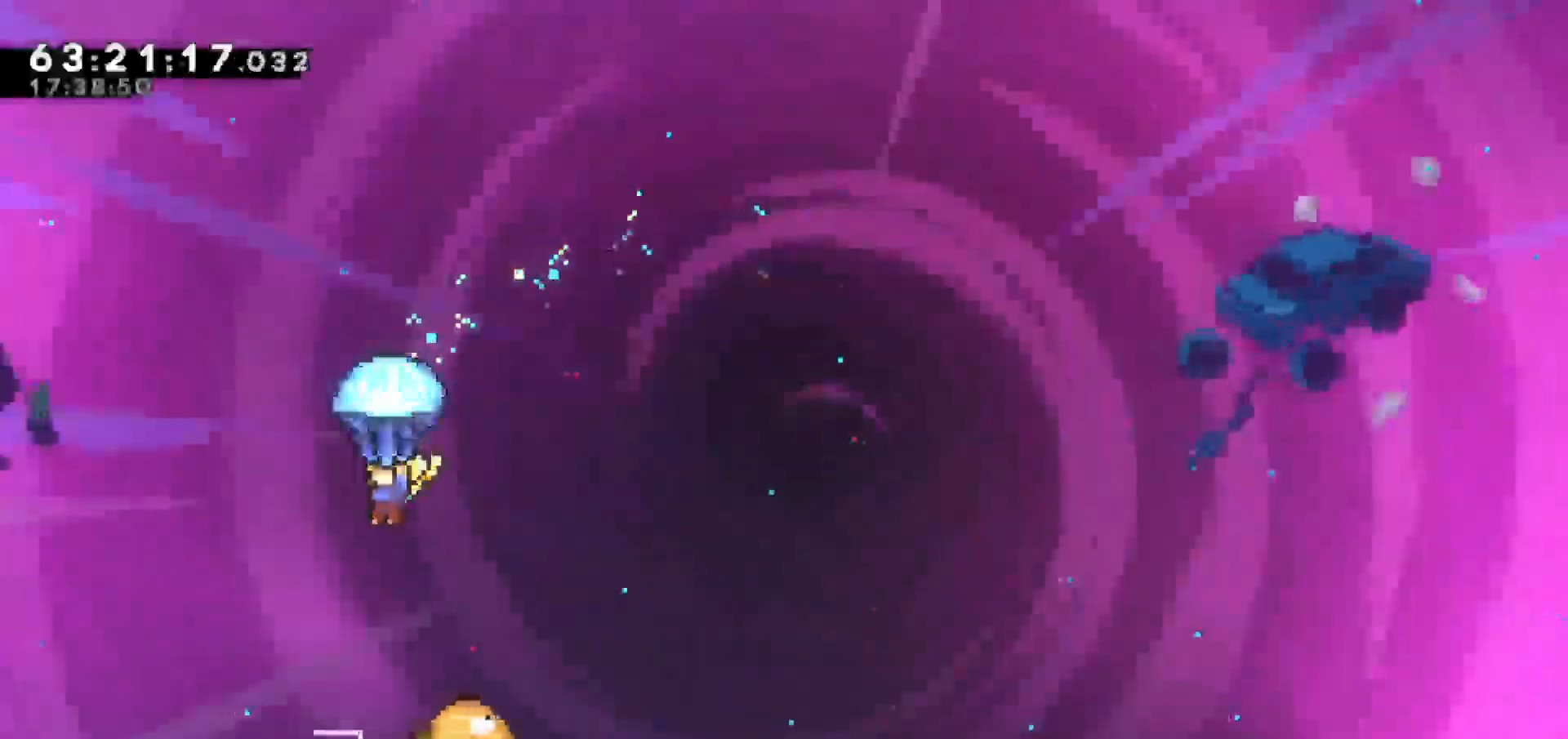
{"keys": ["grab"], "events": [[50, "left", "down"], [150, "left", "up"], [383, "left", "down"], [467, "left", "up"]]}
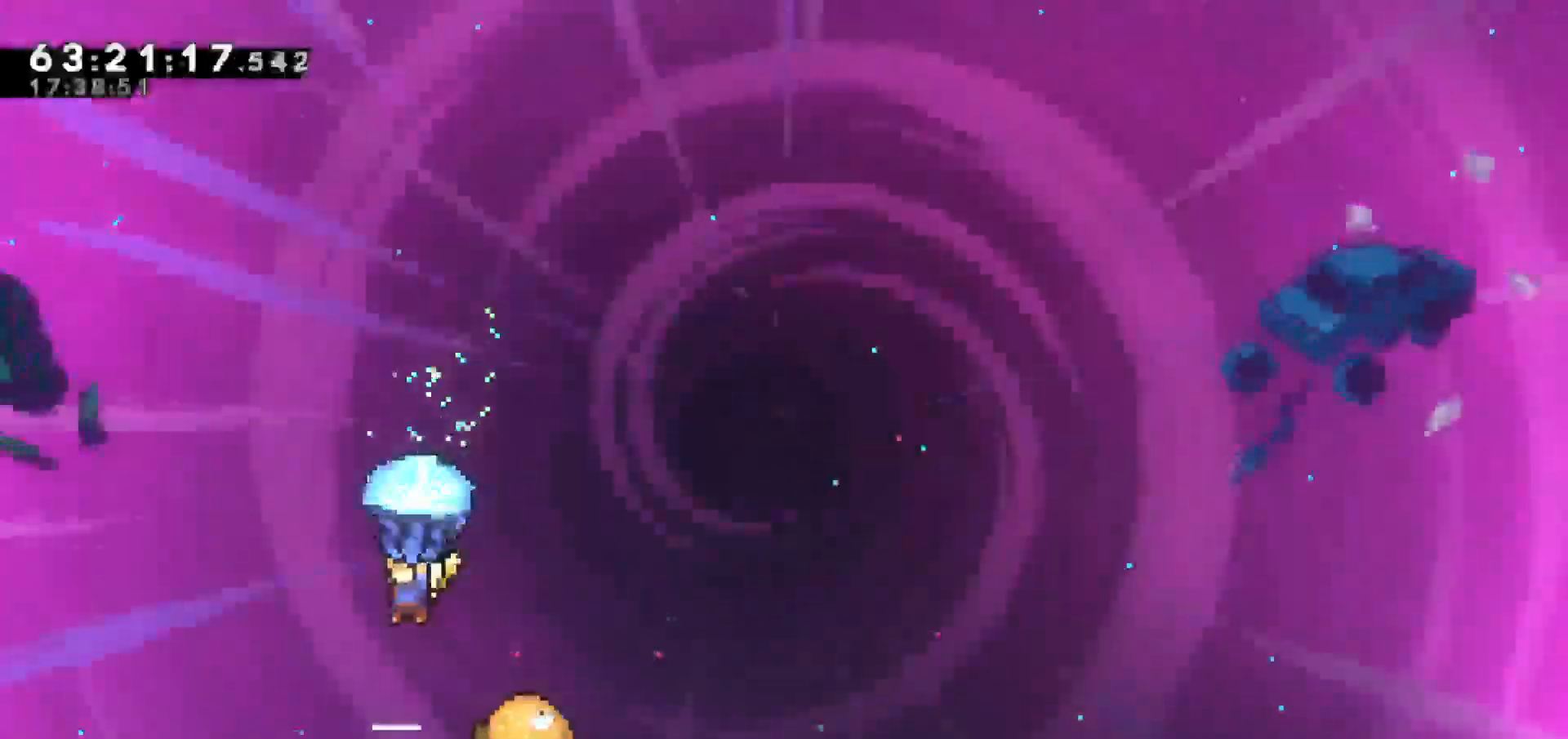
{"keys": ["grab"], "events": []}
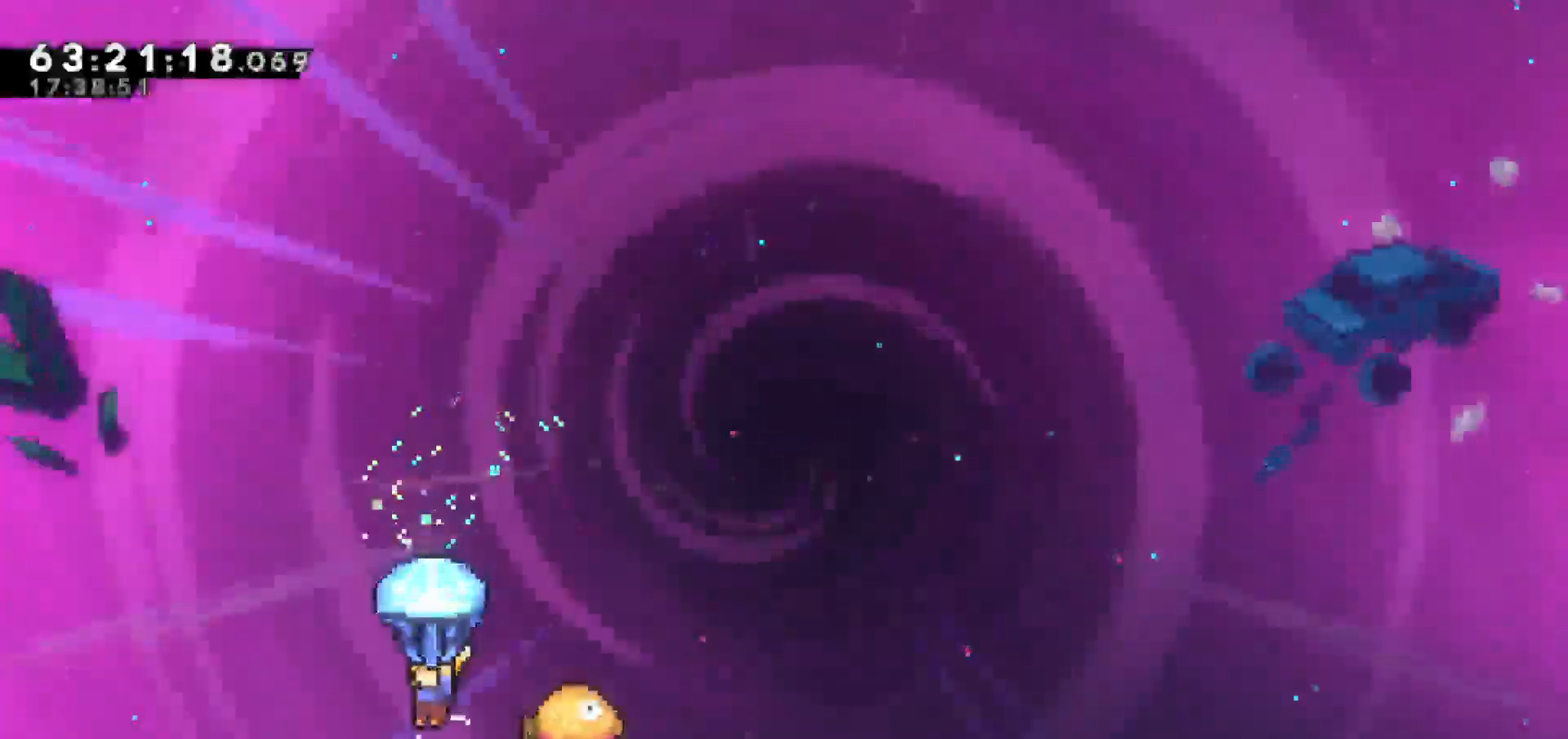
{"keys": ["grab", "left"], "events": [[133, "left", "down"]]}
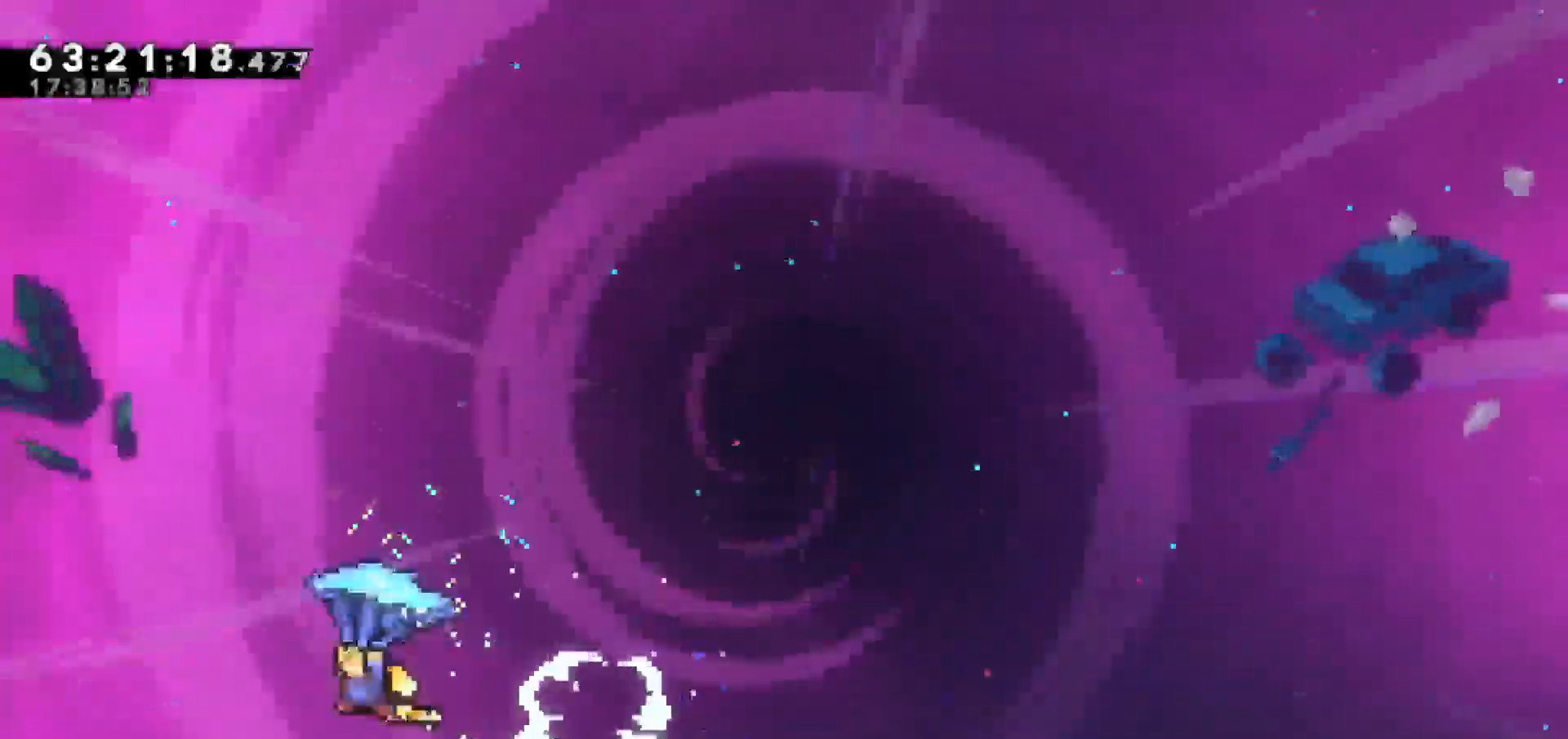
{"keys": ["grab", "left"], "events": []}
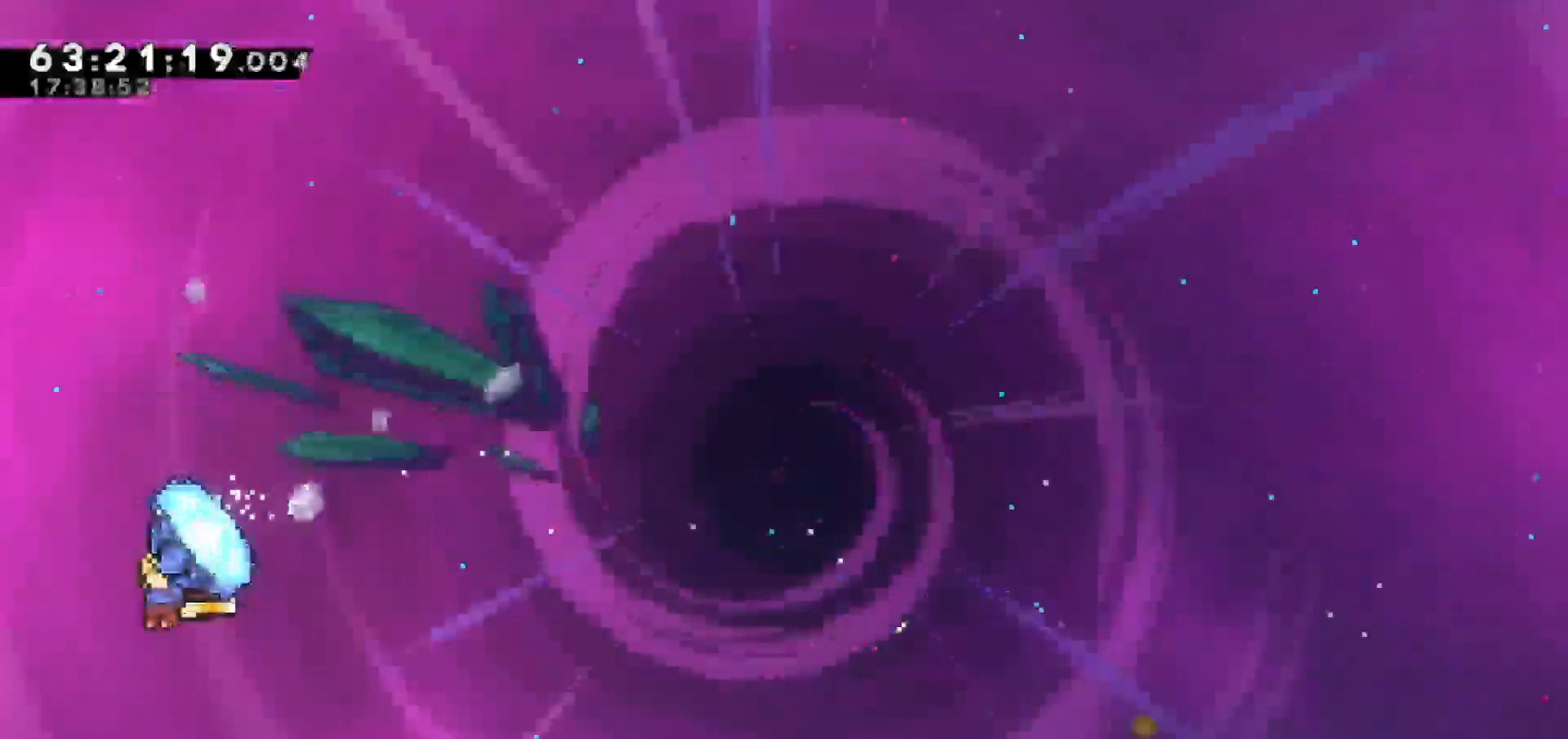
{"keys": ["dash", "left", "up"], "events": [[167, "grab", "up"], [250, "left", "up"], [250, "up", "down"], [300, "dash", "down"], [300, "left", "down"]]}
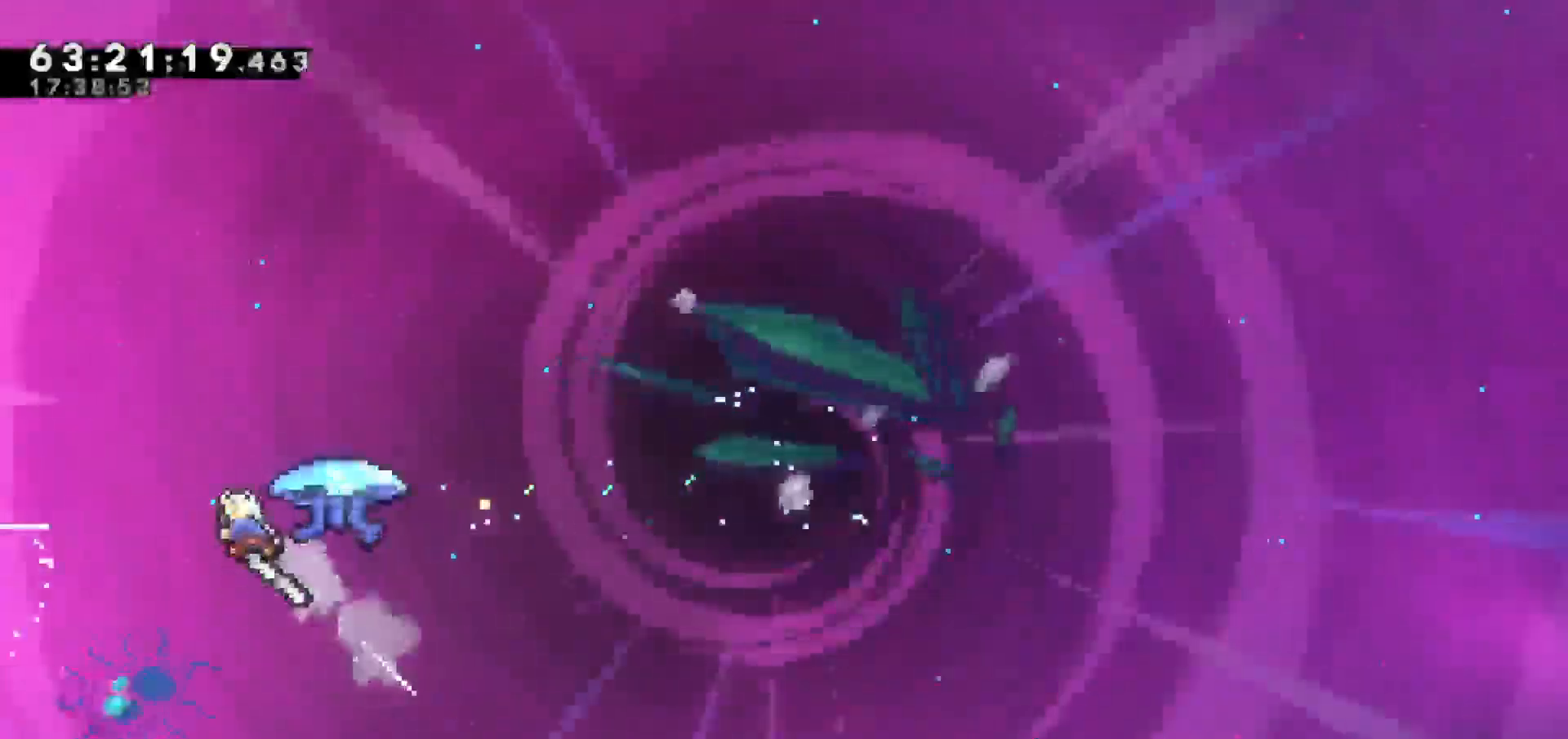
{"keys": ["dash", "grab", "left", "up"], "events": [[133, "grab", "down"], [267, "right", "down"], [467, "right", "up"]]}
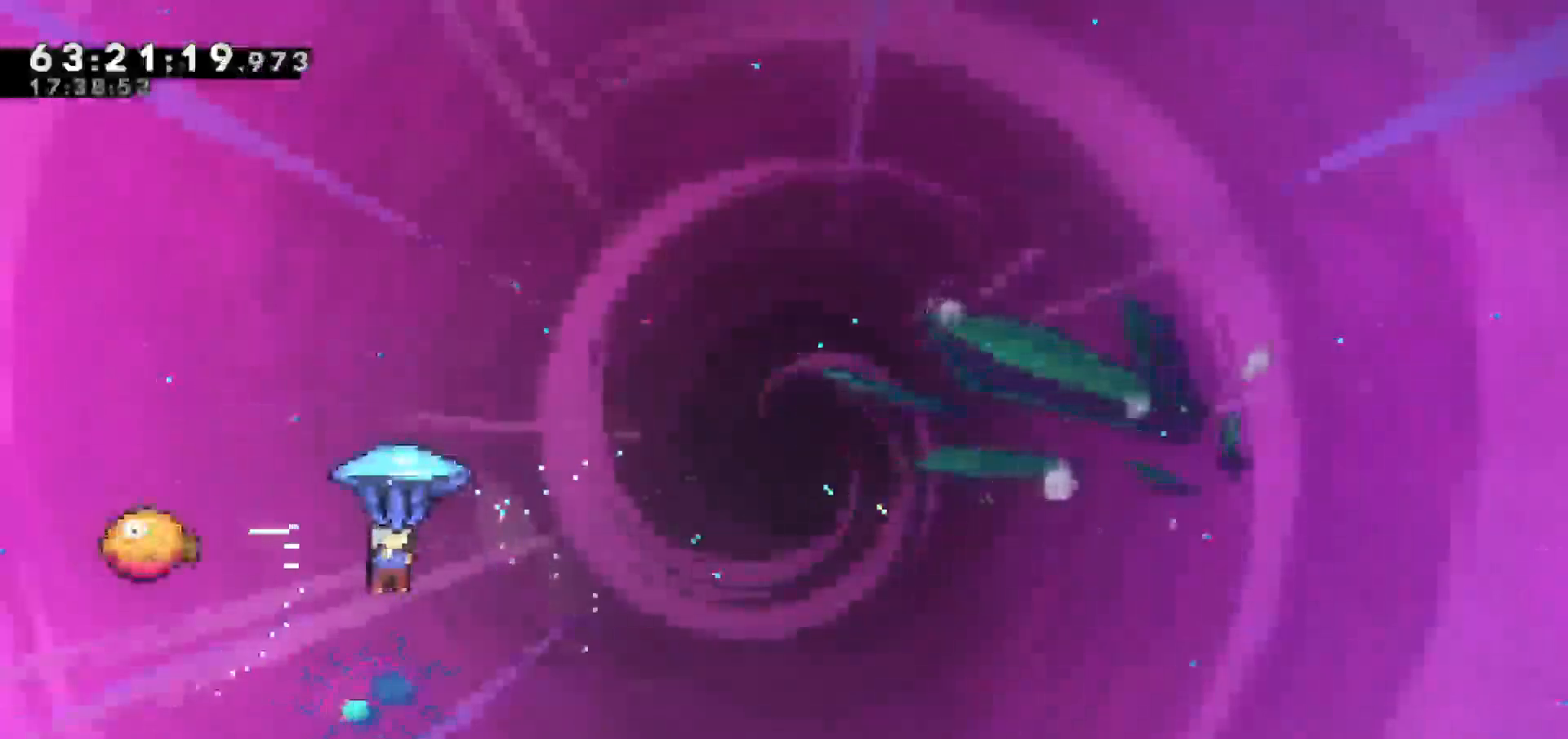
{"keys": ["grab", "left", "up"], "events": [[100, "dash", "up"]]}
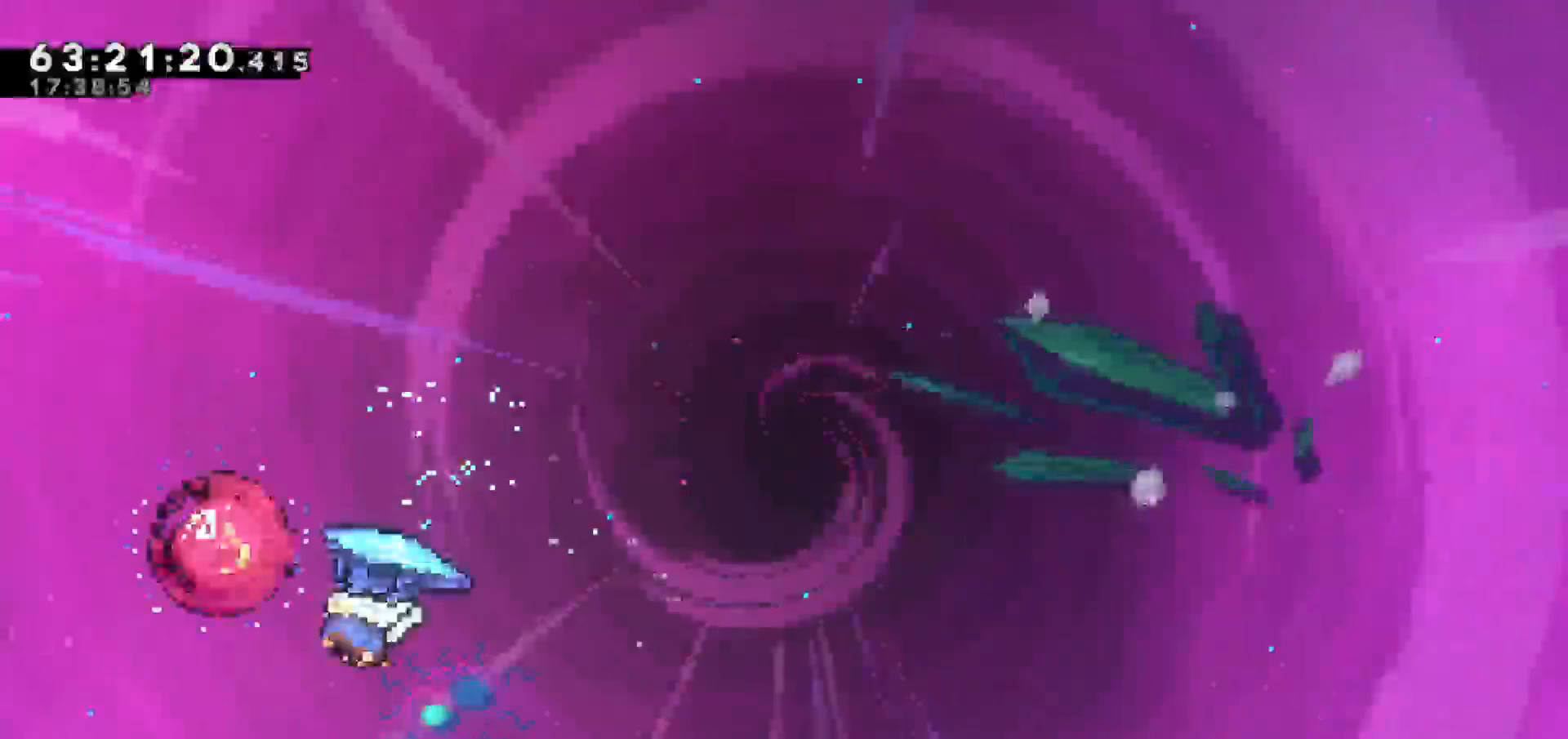
{"keys": ["grab", "right", "up"], "events": [[83, "up", "up"], [167, "left", "up"], [167, "right", "down"], [300, "up", "down"]]}
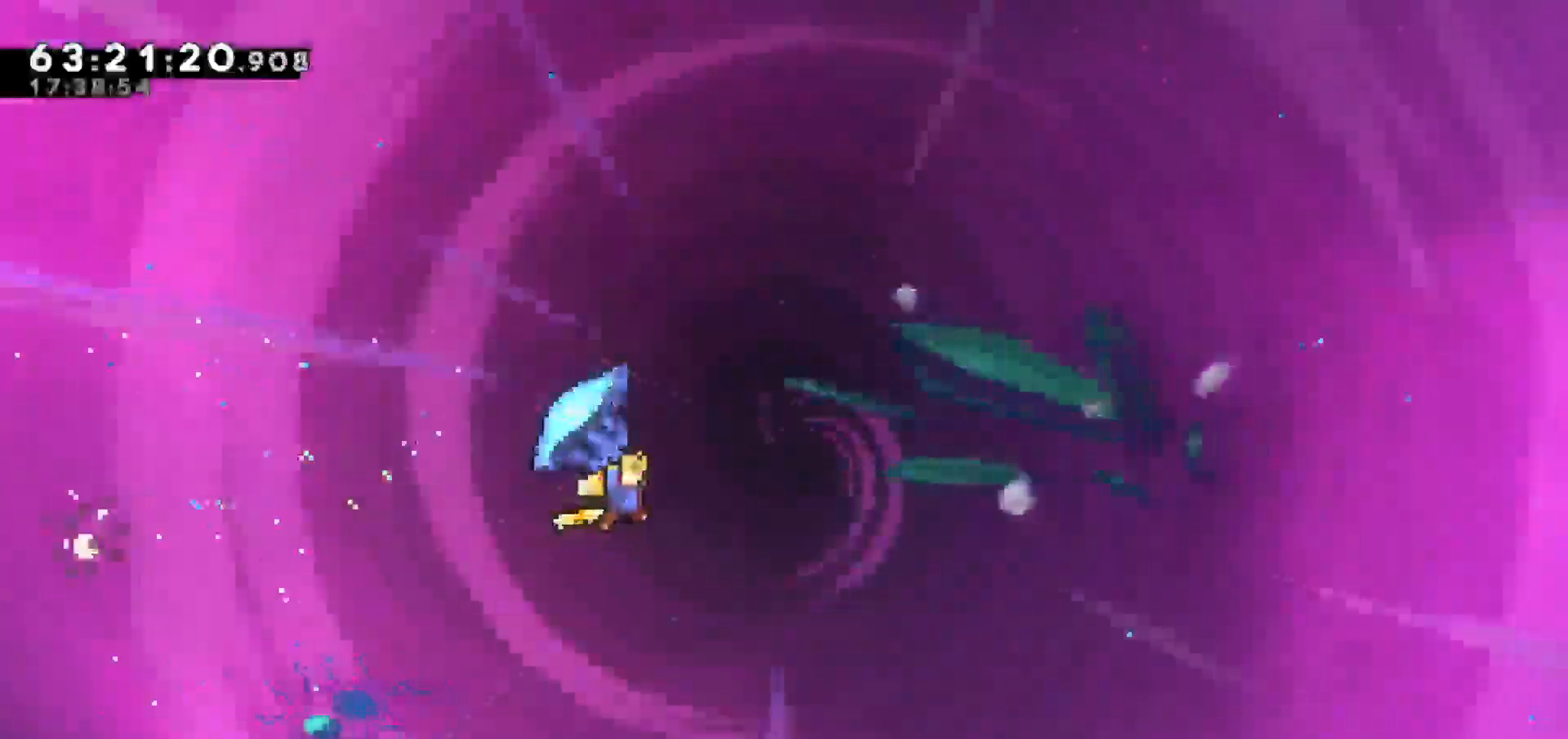
{"keys": ["grab", "right", "up"], "events": []}
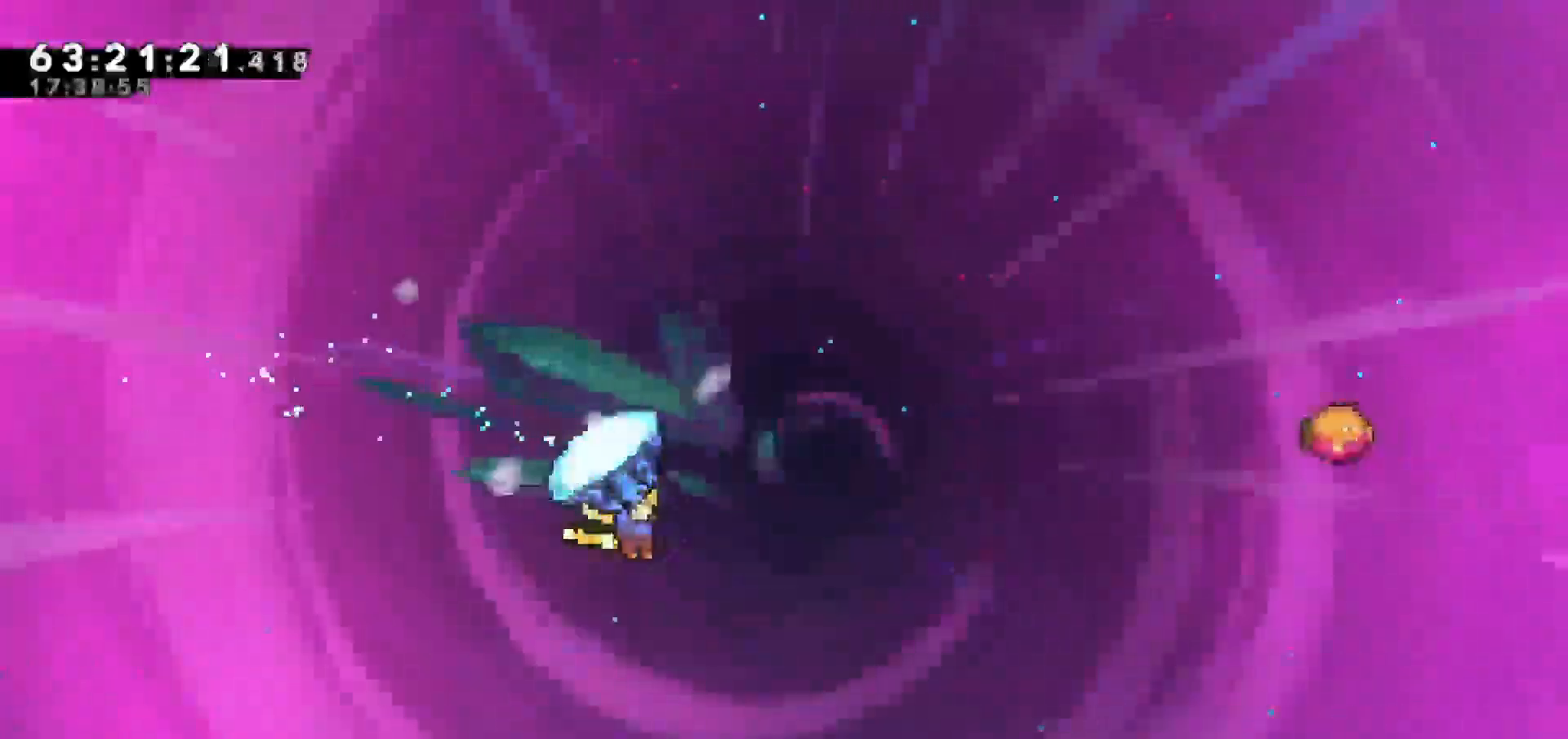
{"keys": ["dash", "right", "up"], "events": [[250, "grab", "up"], [333, "right", "up"], [400, "dash", "down"], [400, "right", "down"]]}
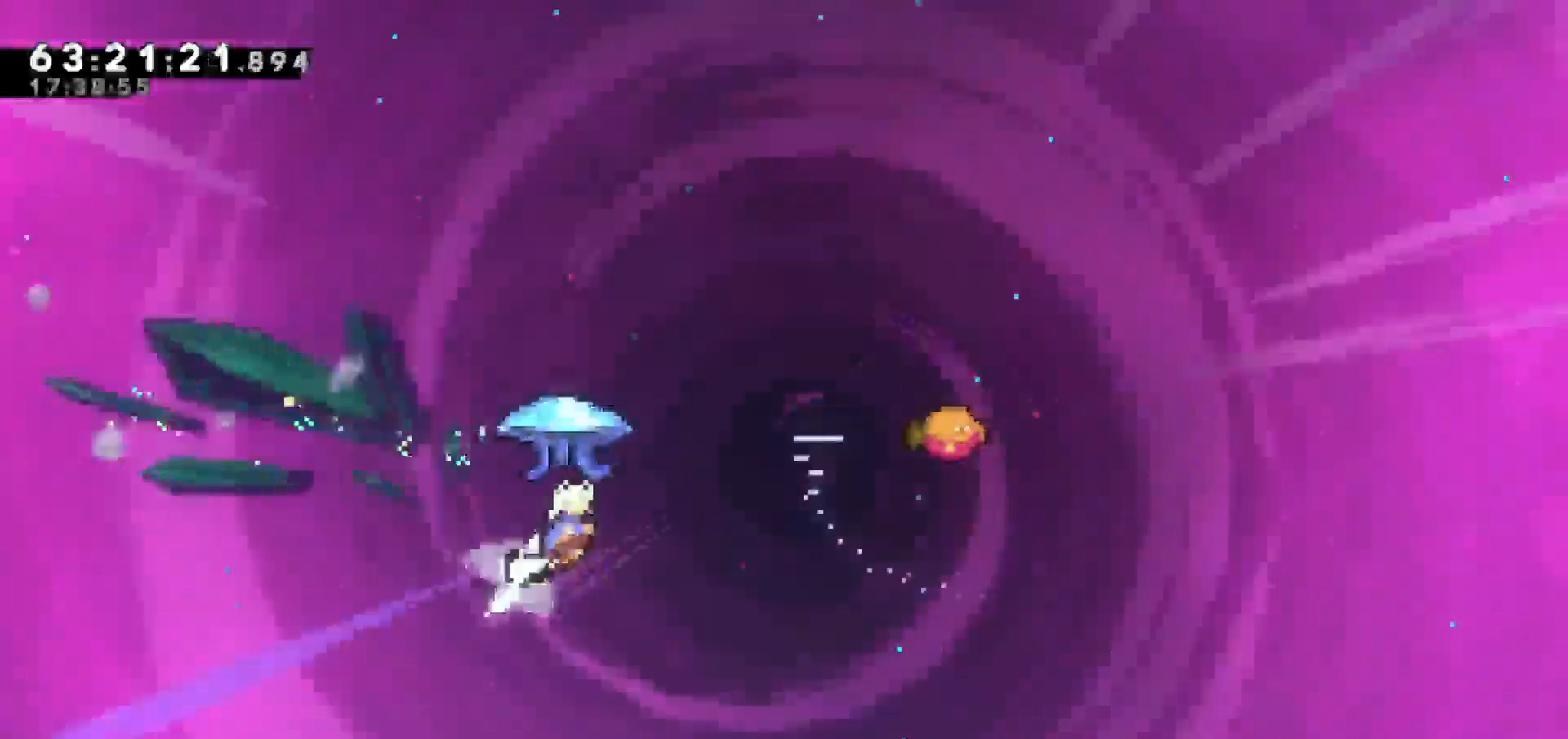
{"keys": ["grab", "right", "up"], "events": [[67, "grab", "down"], [117, "dash", "up"]]}